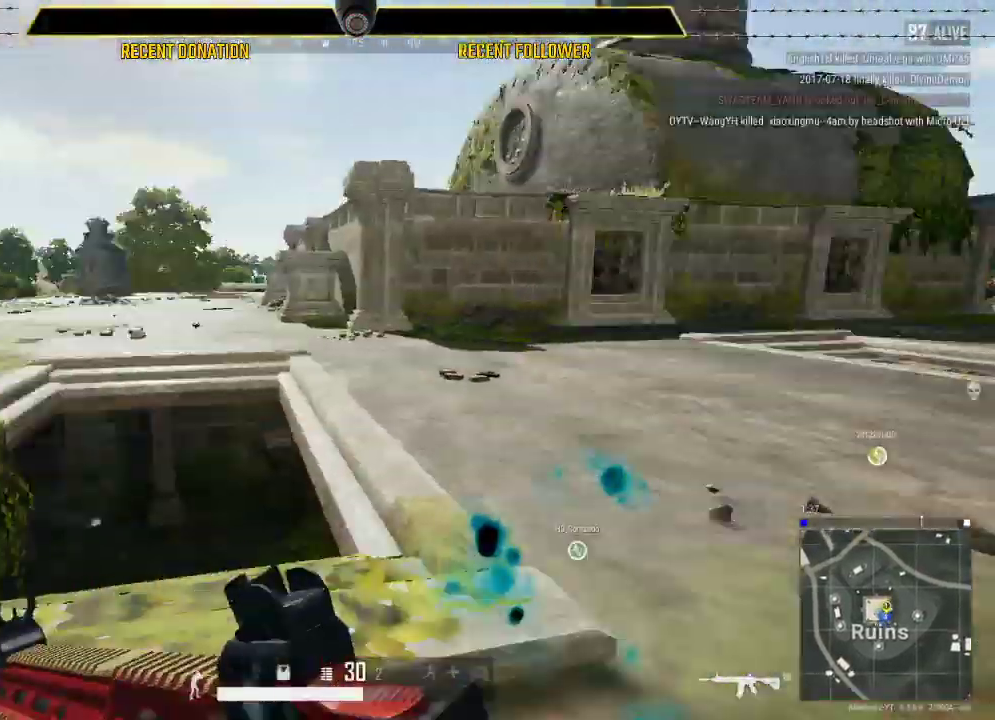
Gameplay with keyboard and mouse; each line is a JSON object with the keys and mouse buttons held at the frame after it. "events" lists presses ("down") and releases ("up") of "1", "2", "3", "4", "5", "a", "alt", "c", "caps_lock", "ctrl", "d", "e", "f", "g", "q", "r", "s", "shift", "space", "t", "tab", "v", "w", "x", "z", "mouse_left", "mouse_wheel" and "mouse_right" between this image and that frame as [ms after this image, input, new state], when the widget could be followed in between. "mouse_left", "mouse_wheel", "mouse_right" = the "left", "wheel", "right" buttons of the "mouse" list. No other keys are recorded. "wheel" means that the mouse wheel is clicked or scrolled. Not read: mouse_move.
{"keys": [], "mouse": [], "events": []}
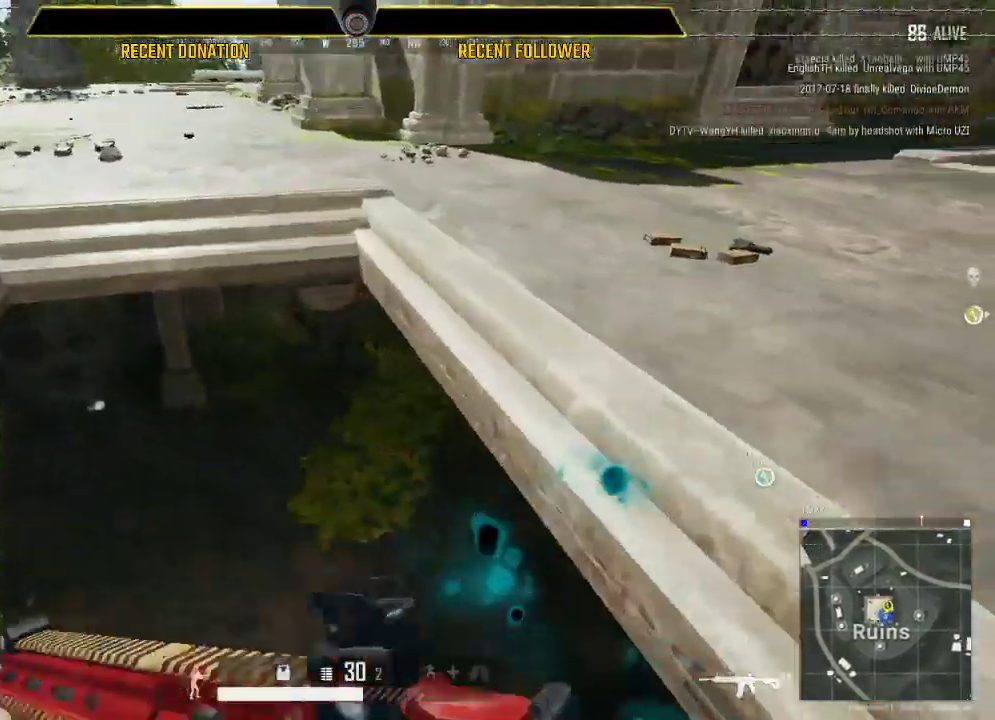
{"keys": [], "mouse": [], "events": []}
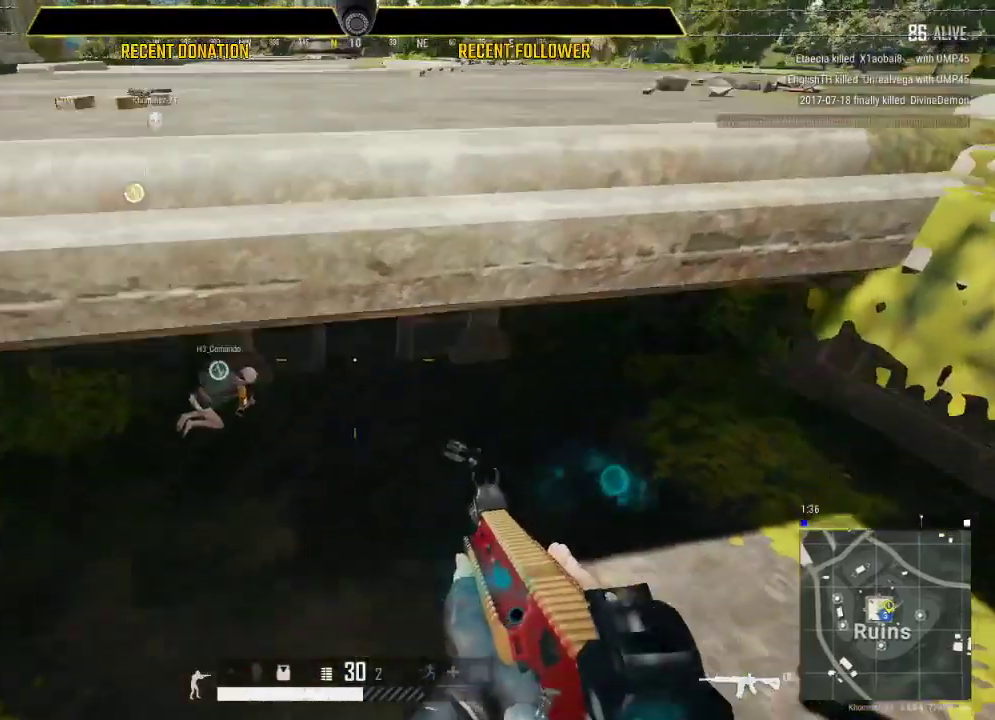
{"keys": ["caps_lock"], "mouse": [], "events": [[217, "caps_lock", "down"]]}
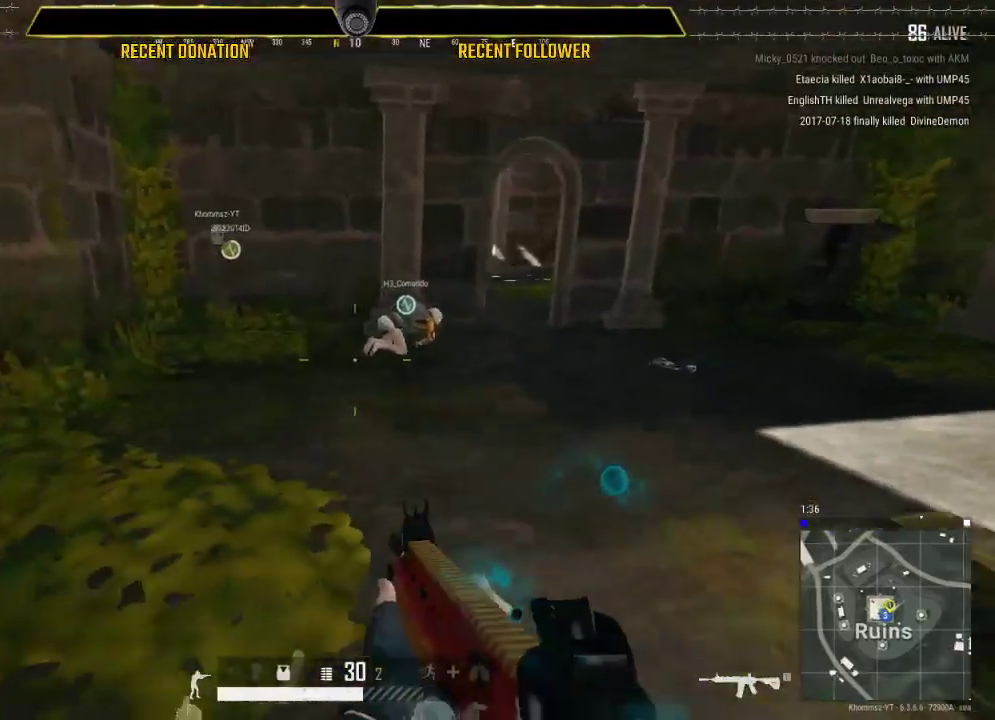
{"keys": ["caps_lock"], "mouse": [], "events": []}
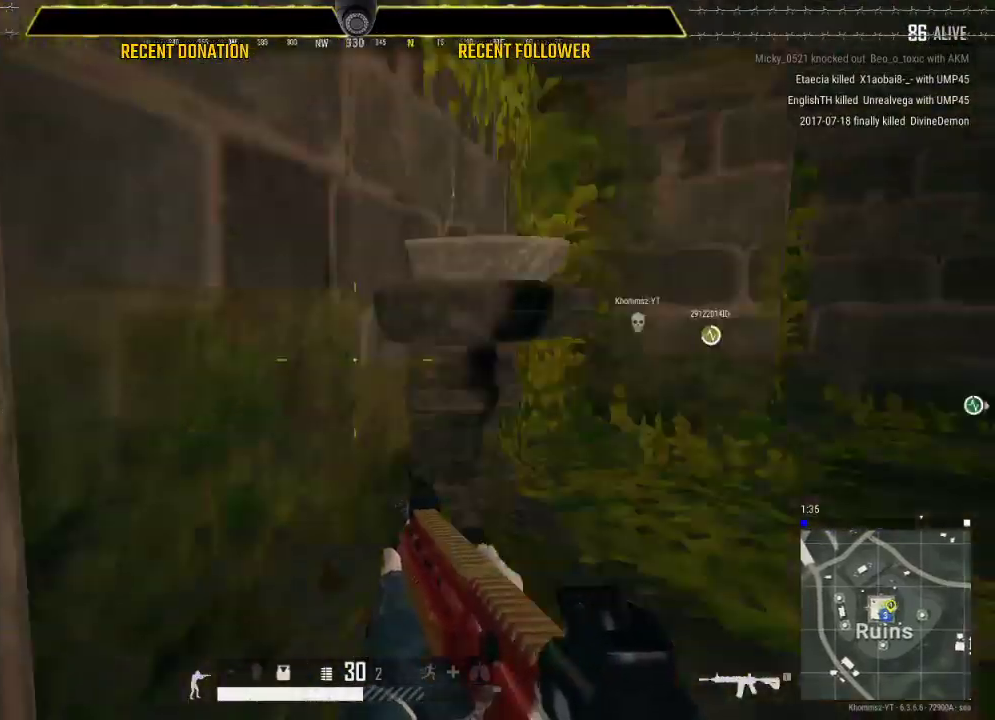
{"keys": ["caps_lock"], "mouse": [], "events": []}
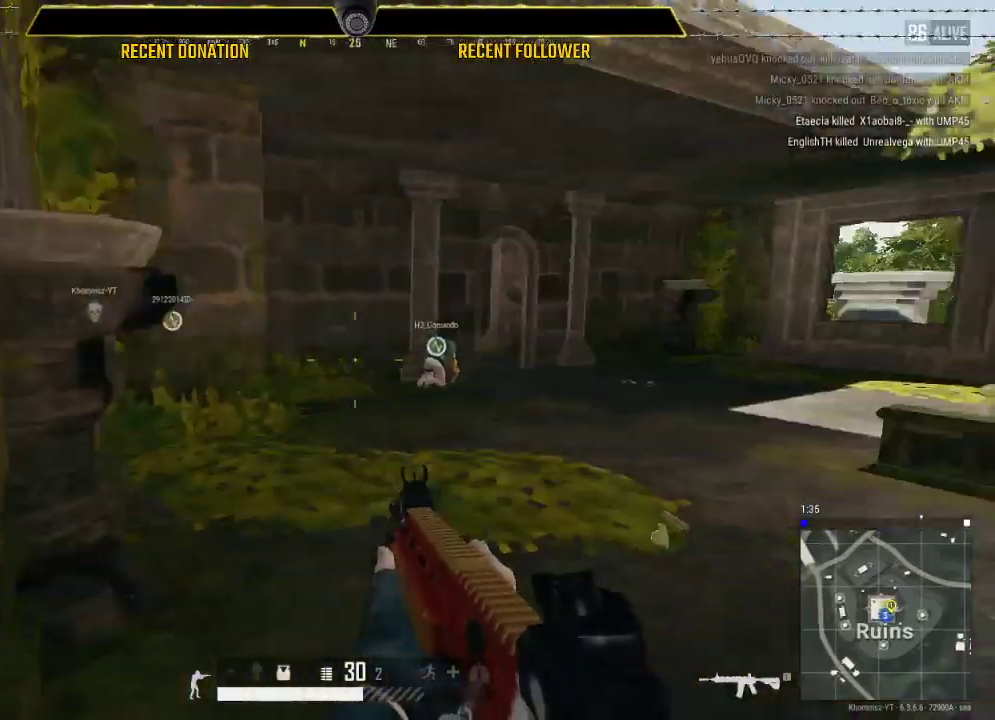
{"keys": [], "mouse": [], "events": [[417, "caps_lock", "up"]]}
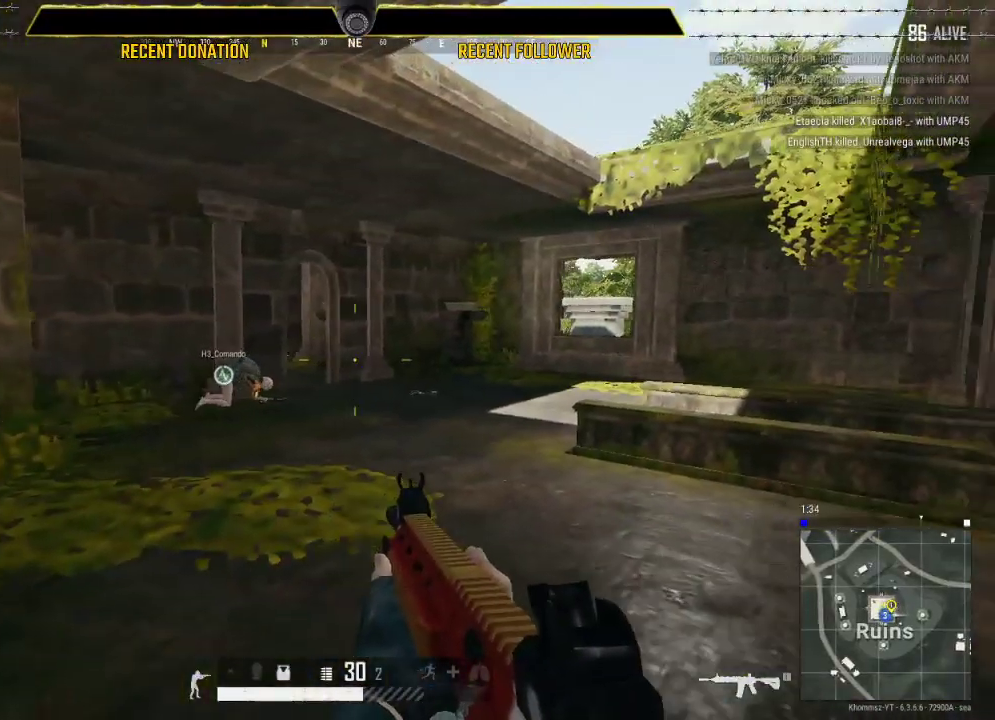
{"keys": [], "mouse": [], "events": []}
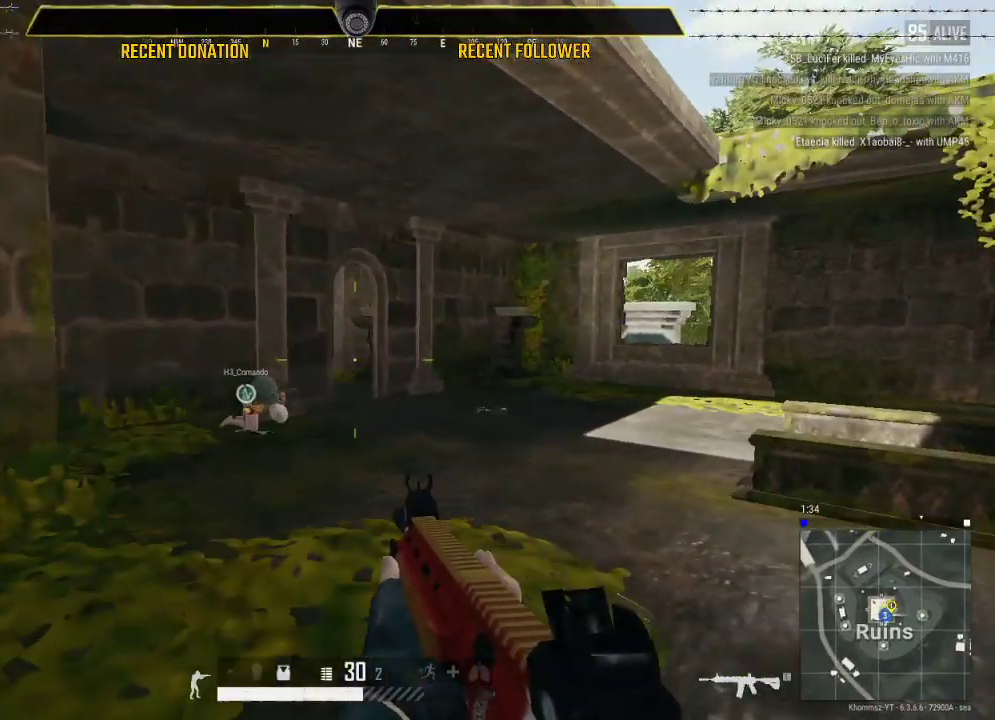
{"keys": ["caps_lock"], "mouse": [], "events": [[250, "caps_lock", "down"]]}
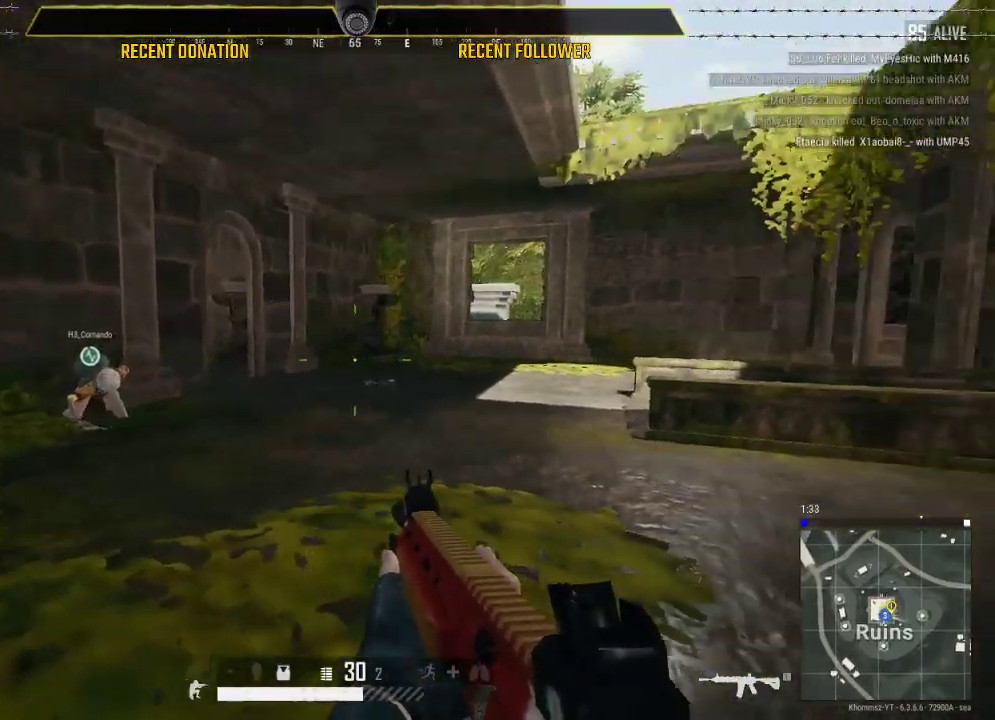
{"keys": ["caps_lock"], "mouse": [], "events": []}
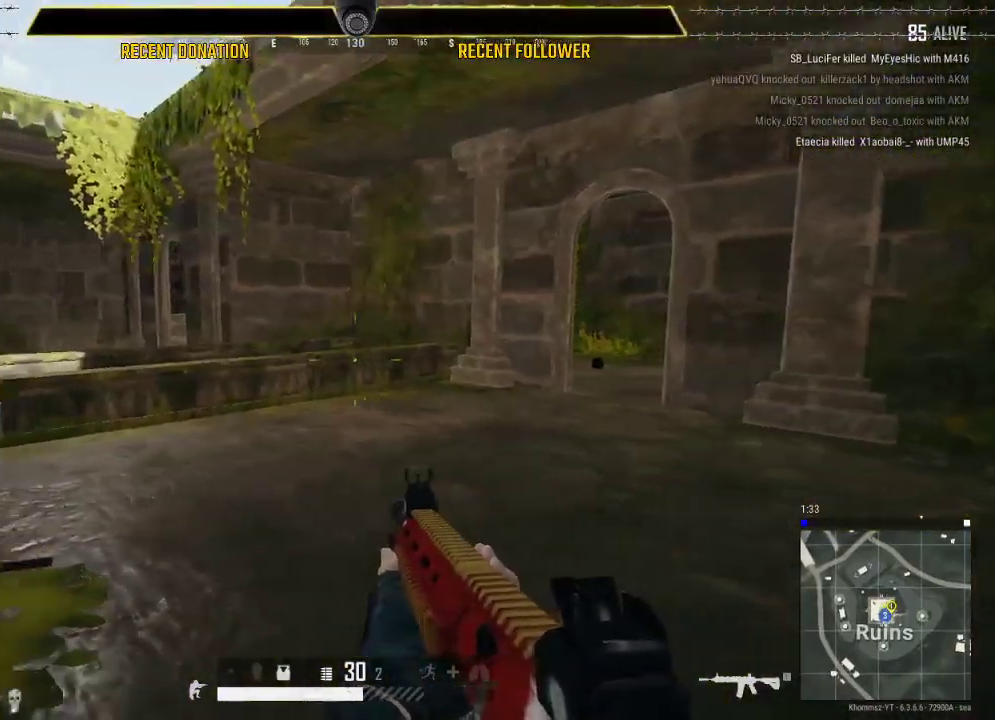
{"keys": ["caps_lock"], "mouse": [], "events": []}
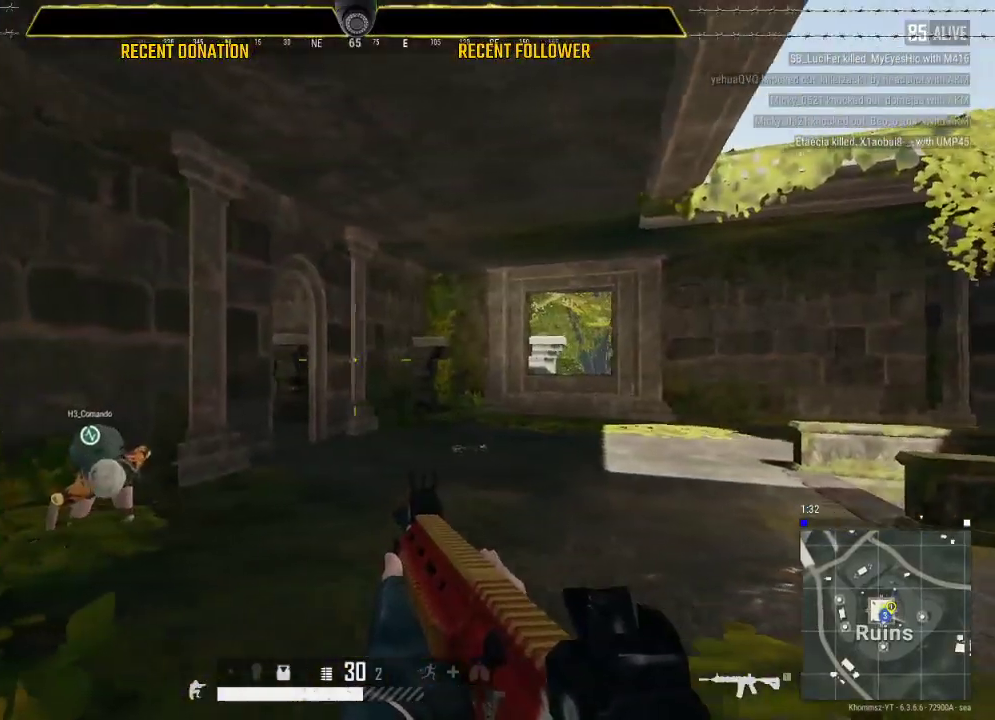
{"keys": [], "mouse": [], "events": [[450, "caps_lock", "up"]]}
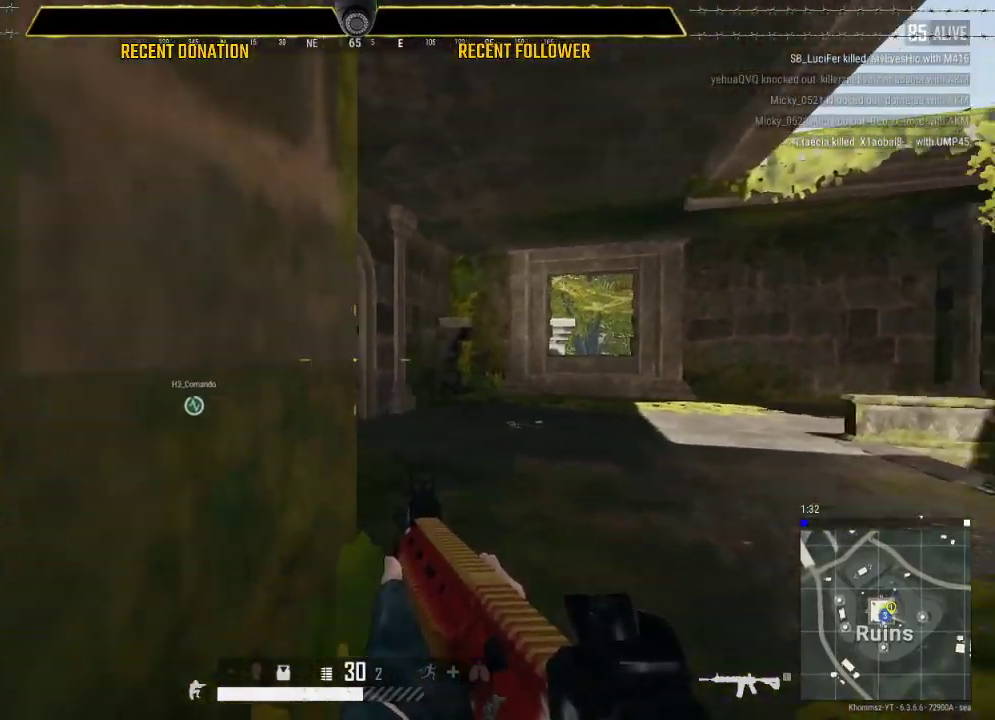
{"keys": [], "mouse": [], "events": []}
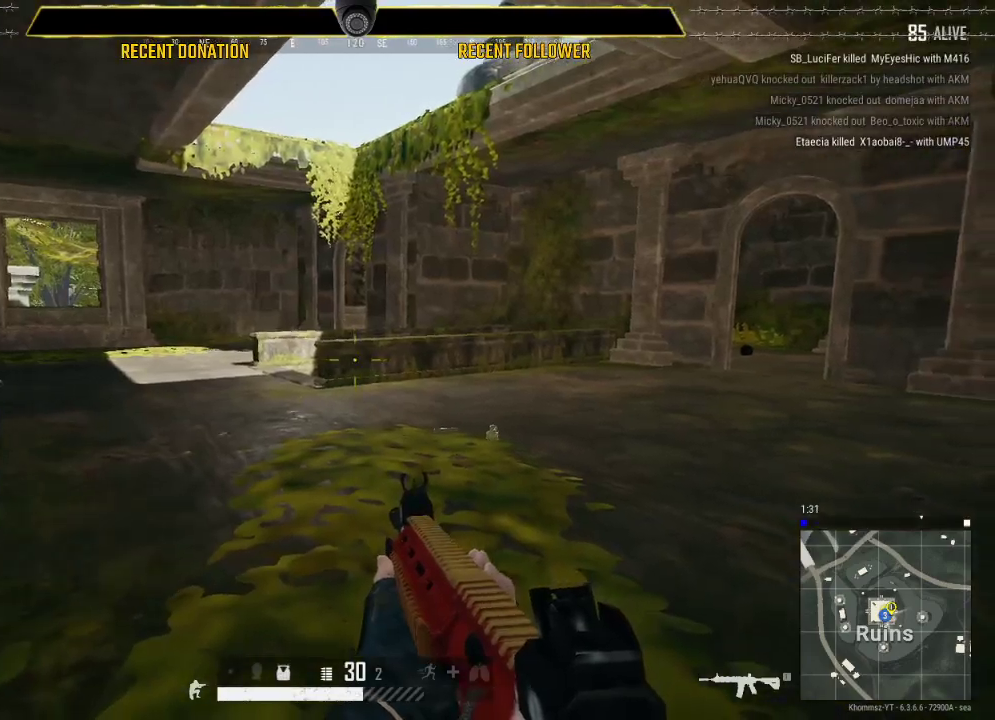
{"keys": [], "mouse": [], "events": []}
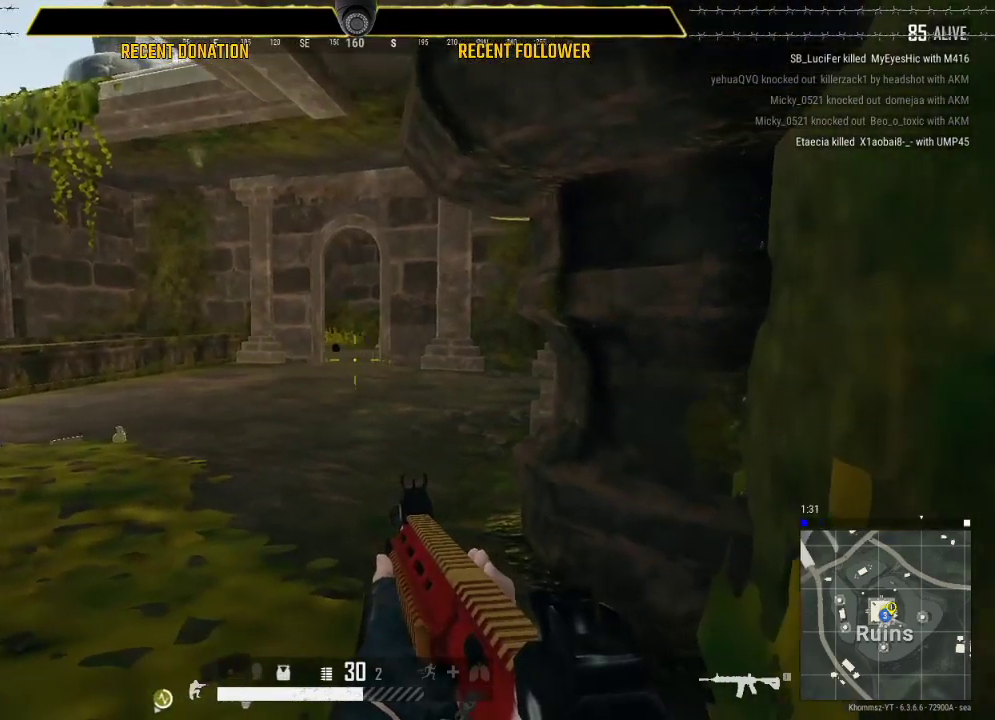
{"keys": ["caps_lock"], "mouse": [], "events": [[450, "caps_lock", "down"]]}
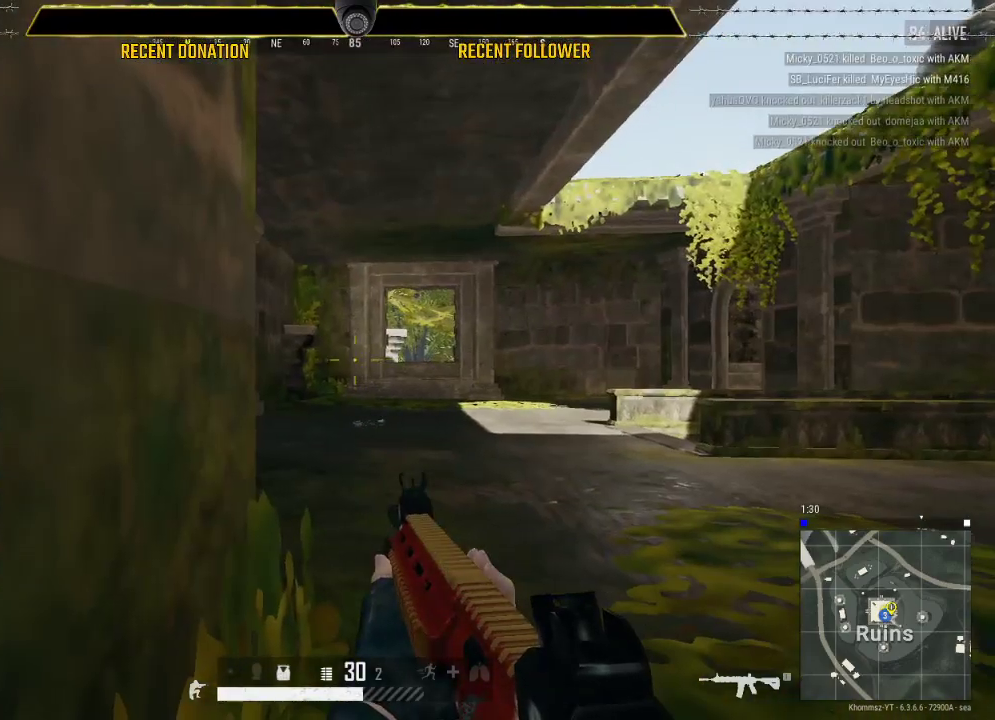
{"keys": ["caps_lock"], "mouse": [], "events": []}
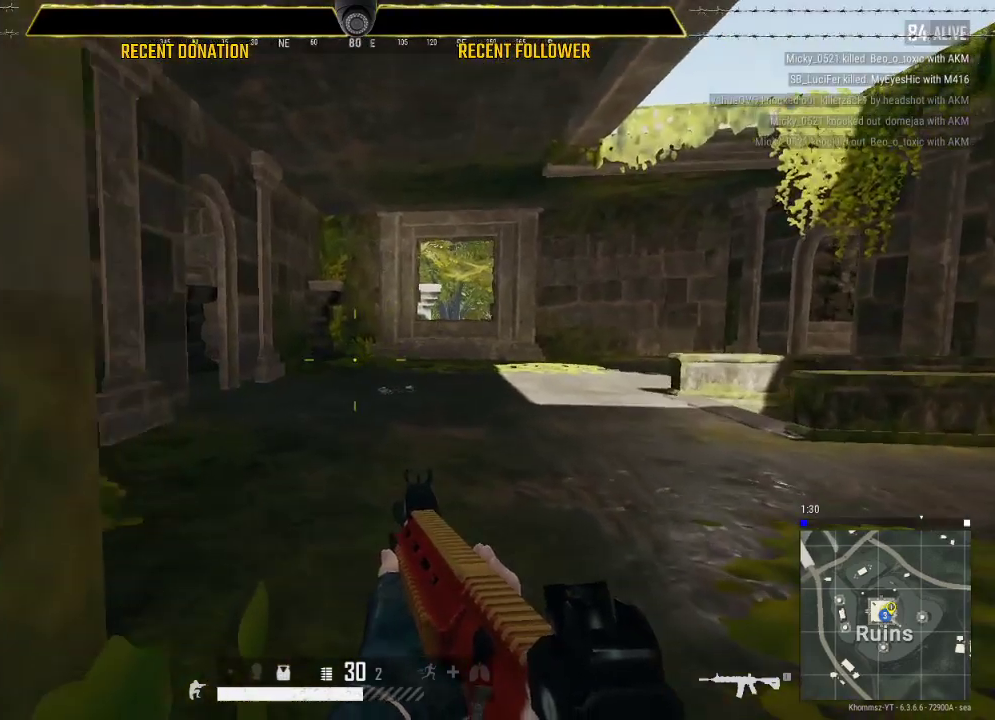
{"keys": ["caps_lock"], "mouse": [], "events": []}
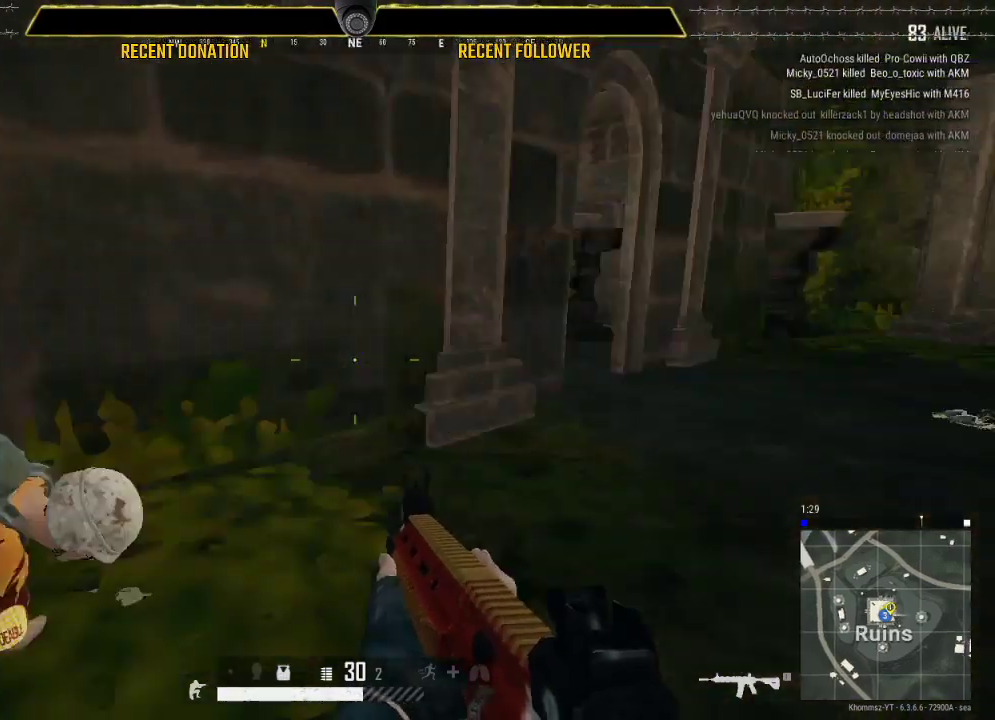
{"keys": [], "mouse": [], "events": [[200, "caps_lock", "up"]]}